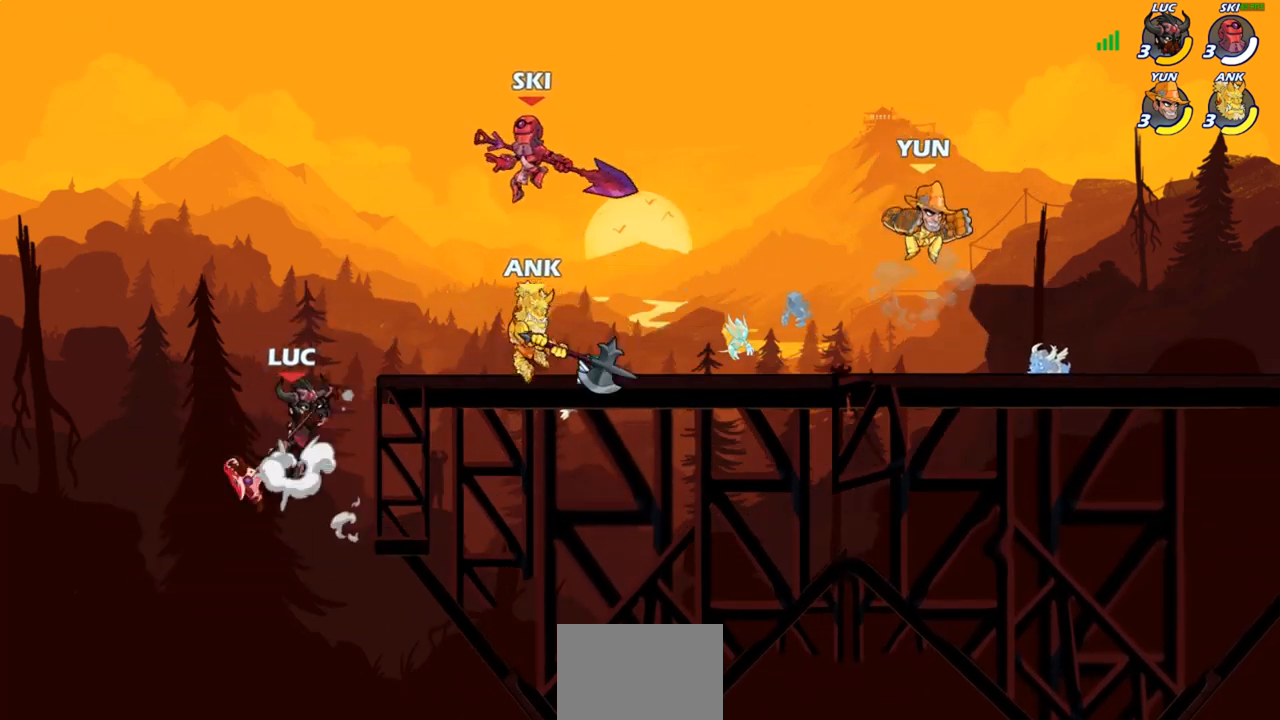
Gameplay with a controller (PlayStation layout); each line is a JSON object with the inputs held at the frame after it. "events" lists button and stick changes between this image and that frame as [ms after this image, input, new state], when the widget could be followed in between.
{"buttons": [], "left_stick": "right", "right_stick": "center", "events": [[83, "CROSS", "up"], [83, "SQUARE", "down"], [117, "right_stick", "down"], [167, "SQUARE", "up"], [183, "right_stick", "center"]]}
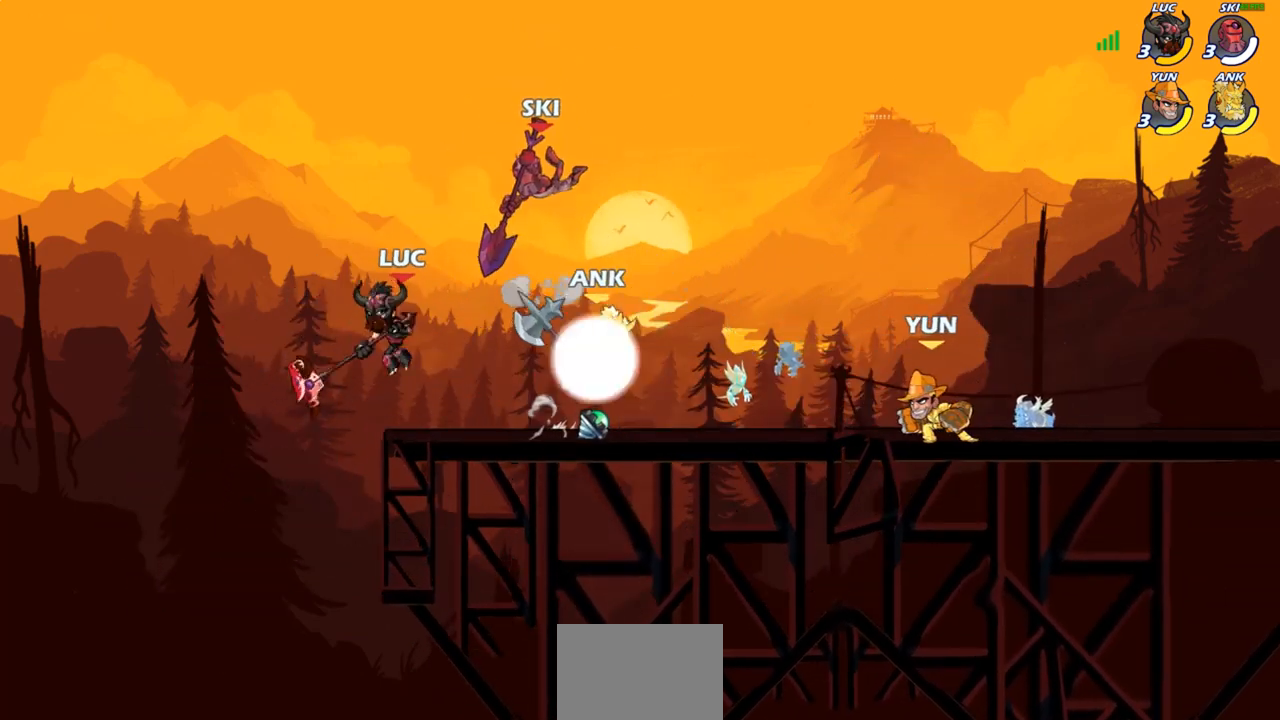
{"buttons": [], "left_stick": "up-left", "right_stick": "center", "events": [[150, "left_stick", "up-right"], [167, "CROSS", "down"], [300, "CROSS", "up"], [300, "R2", "down"], [333, "left_stick", "up"], [433, "left_stick", "up-left"], [500, "R2", "up"]]}
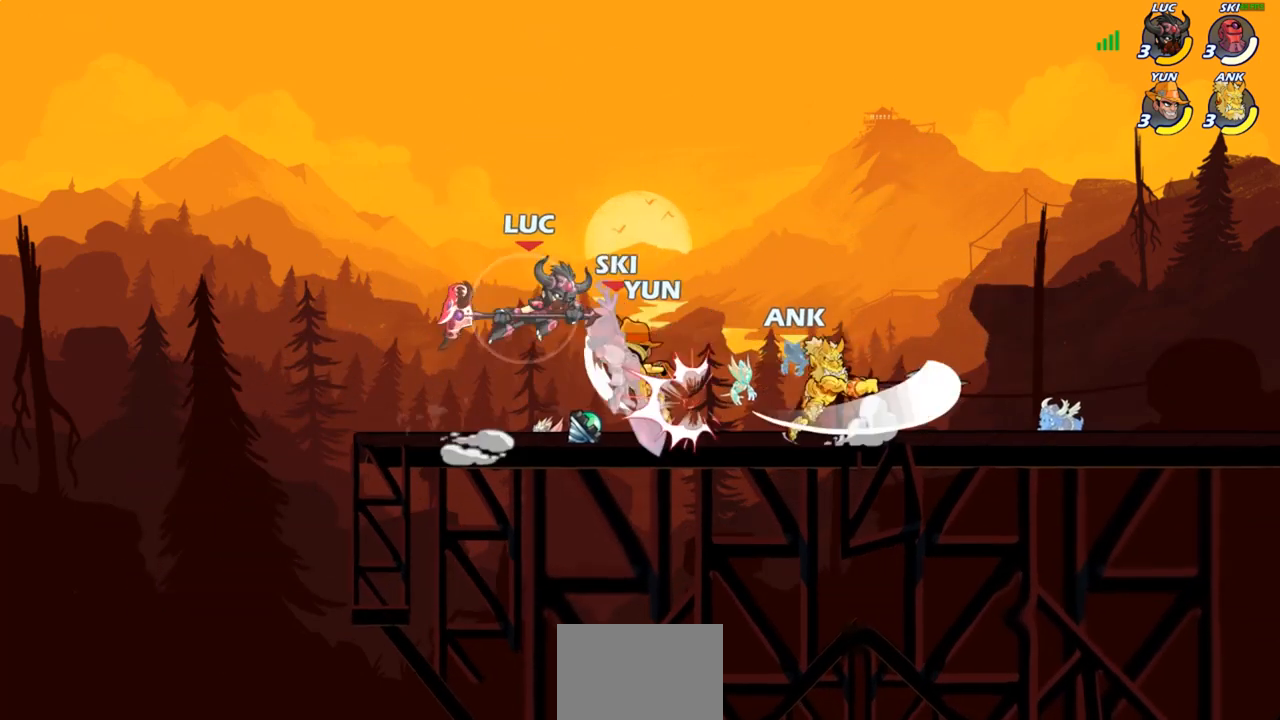
{"buttons": [], "left_stick": "left", "right_stick": "center", "events": [[33, "left_stick", "left"], [183, "left_stick", "down-left"], [350, "left_stick", "down-right"], [417, "left_stick", "left"]]}
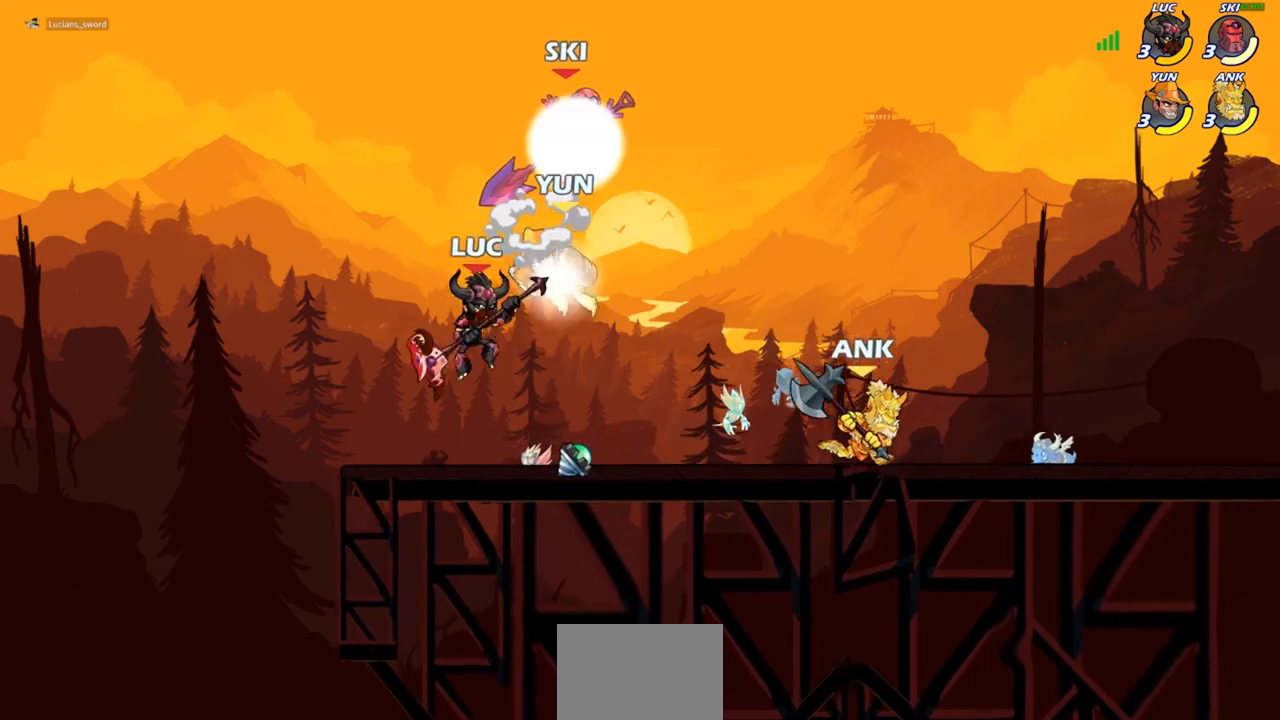
{"buttons": ["CIRCLE"], "left_stick": "center", "right_stick": "center", "events": [[217, "left_stick", "up"], [300, "left_stick", "right"], [367, "R2", "down"], [467, "CIRCLE", "down"], [483, "R2", "up"], [483, "left_stick", "center"]]}
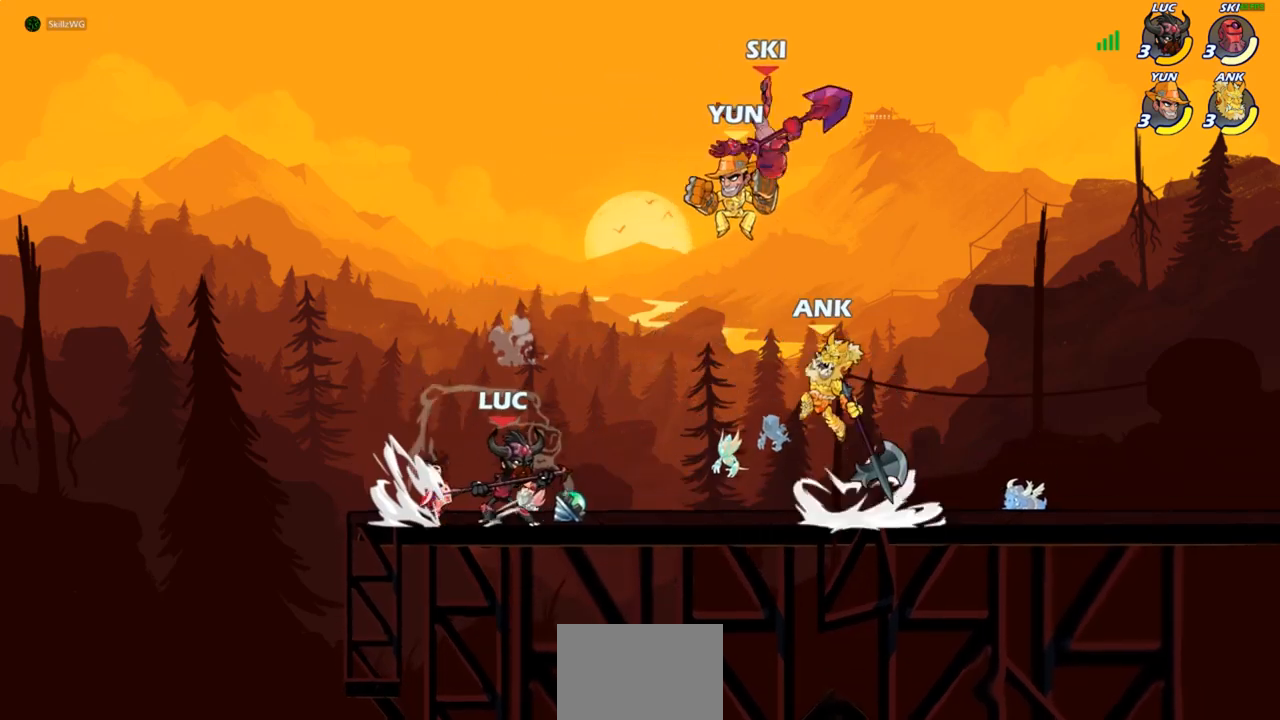
{"buttons": [], "left_stick": "center", "right_stick": "center", "events": [[50, "CIRCLE", "up"]]}
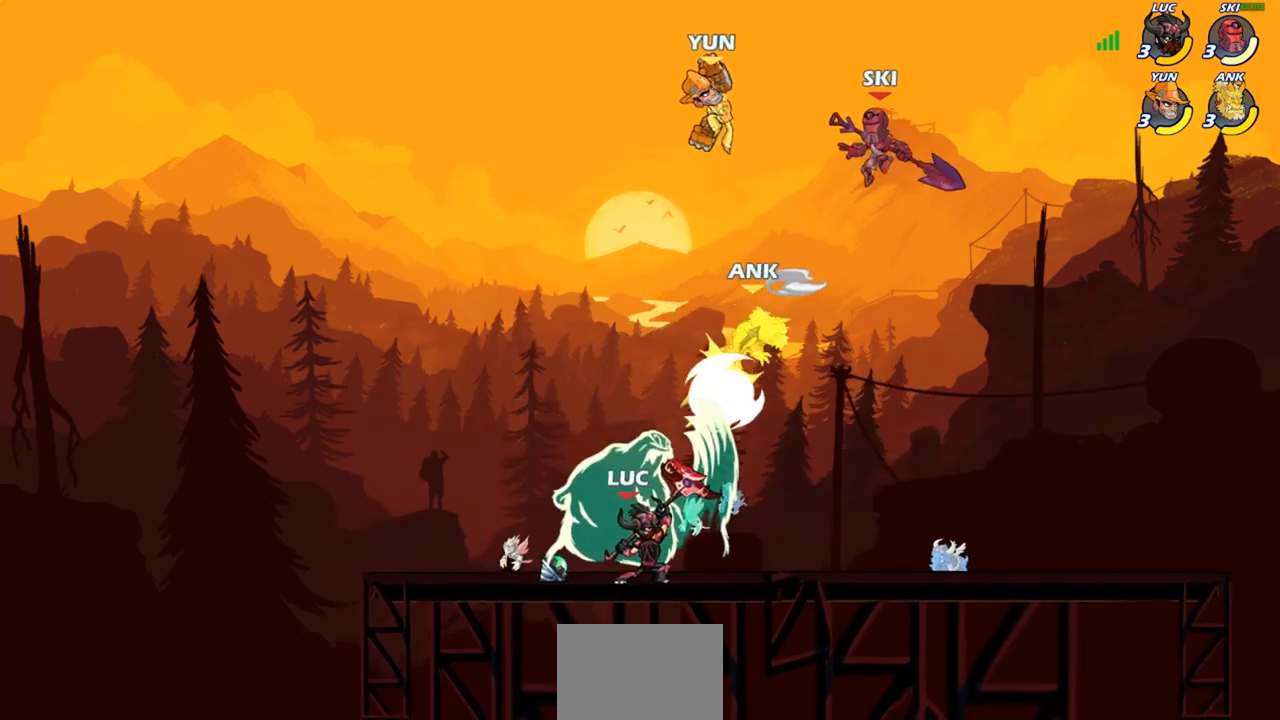
{"buttons": [], "left_stick": "center", "right_stick": "center", "events": []}
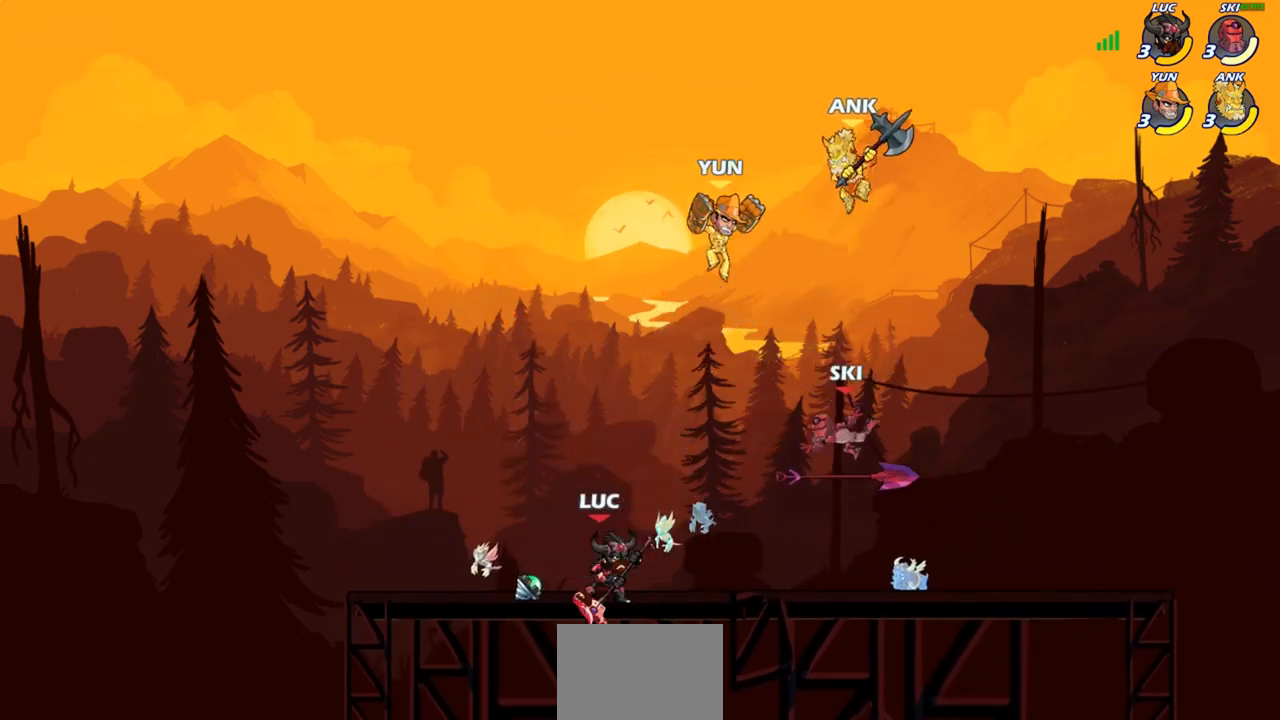
{"buttons": [], "left_stick": "right", "right_stick": "center", "events": [[83, "CROSS", "down"], [117, "left_stick", "right"], [150, "SQUARE", "down"], [167, "CROSS", "up"], [200, "SQUARE", "up"]]}
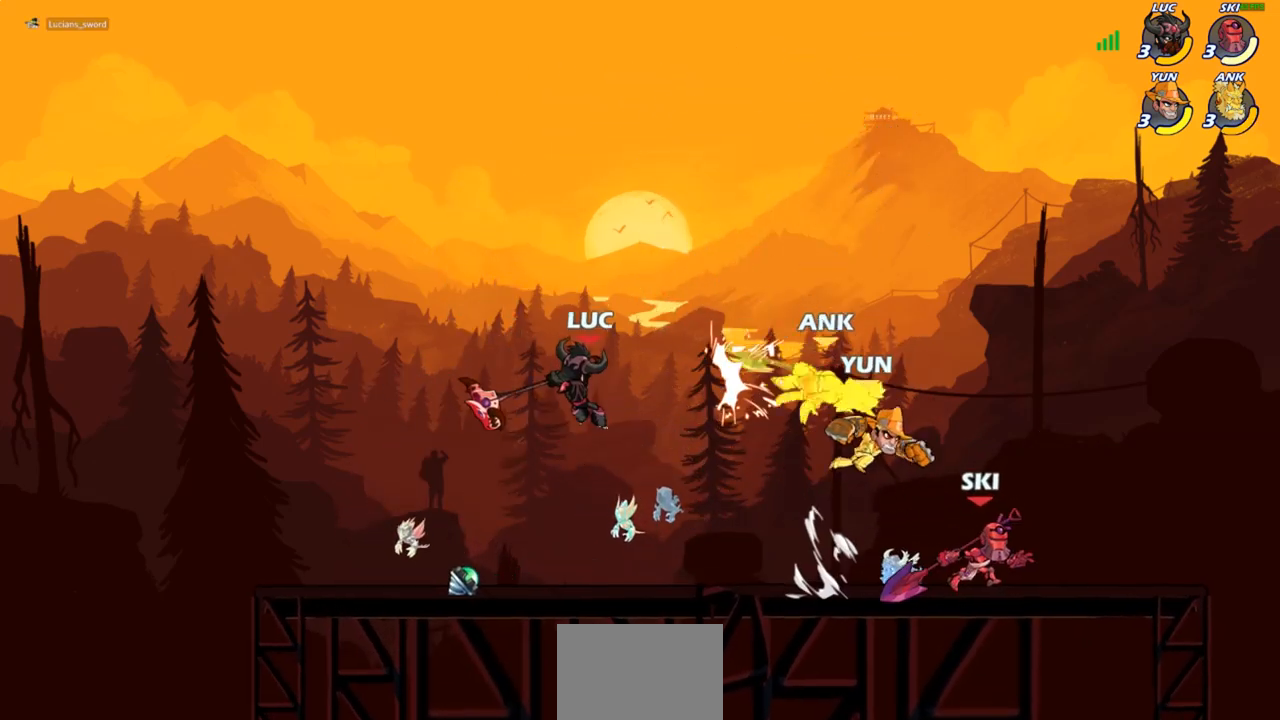
{"buttons": [], "left_stick": "right", "right_stick": "center", "events": [[333, "CROSS", "down"], [417, "CROSS", "up"]]}
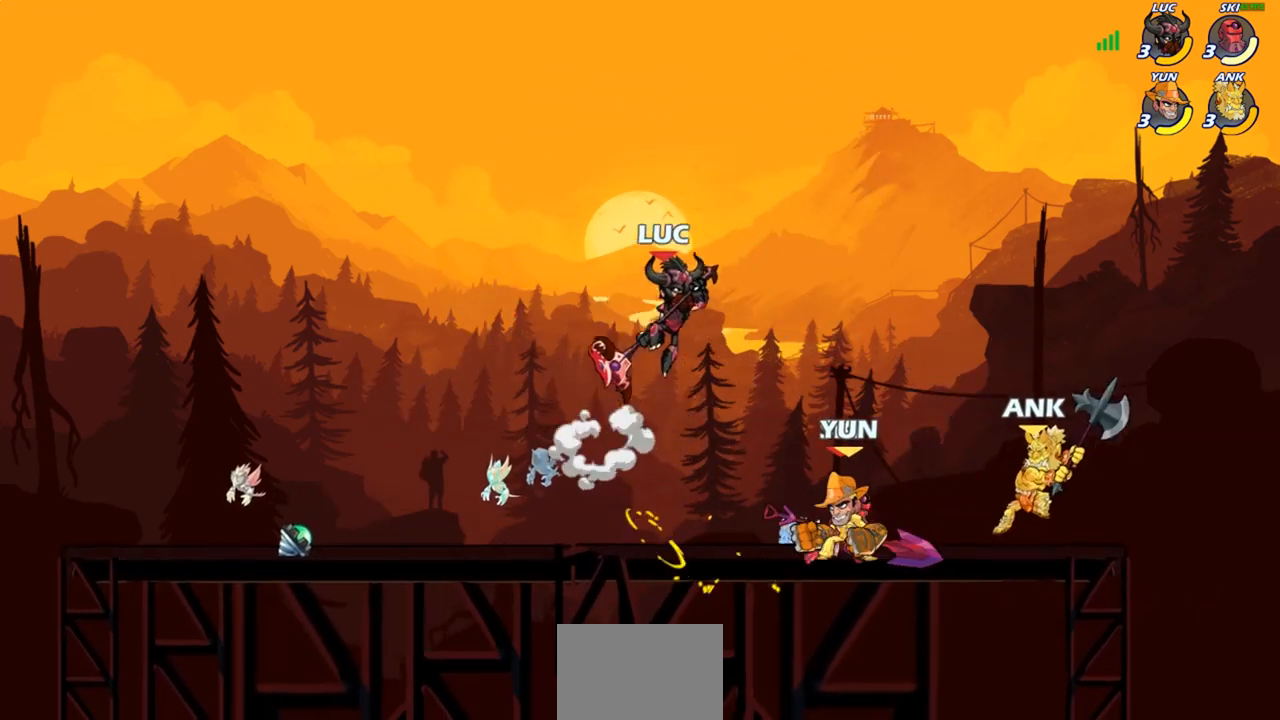
{"buttons": [], "left_stick": "center", "right_stick": "center", "events": [[217, "left_stick", "down"], [283, "SQUARE", "down"], [383, "SQUARE", "up"], [483, "left_stick", "center"]]}
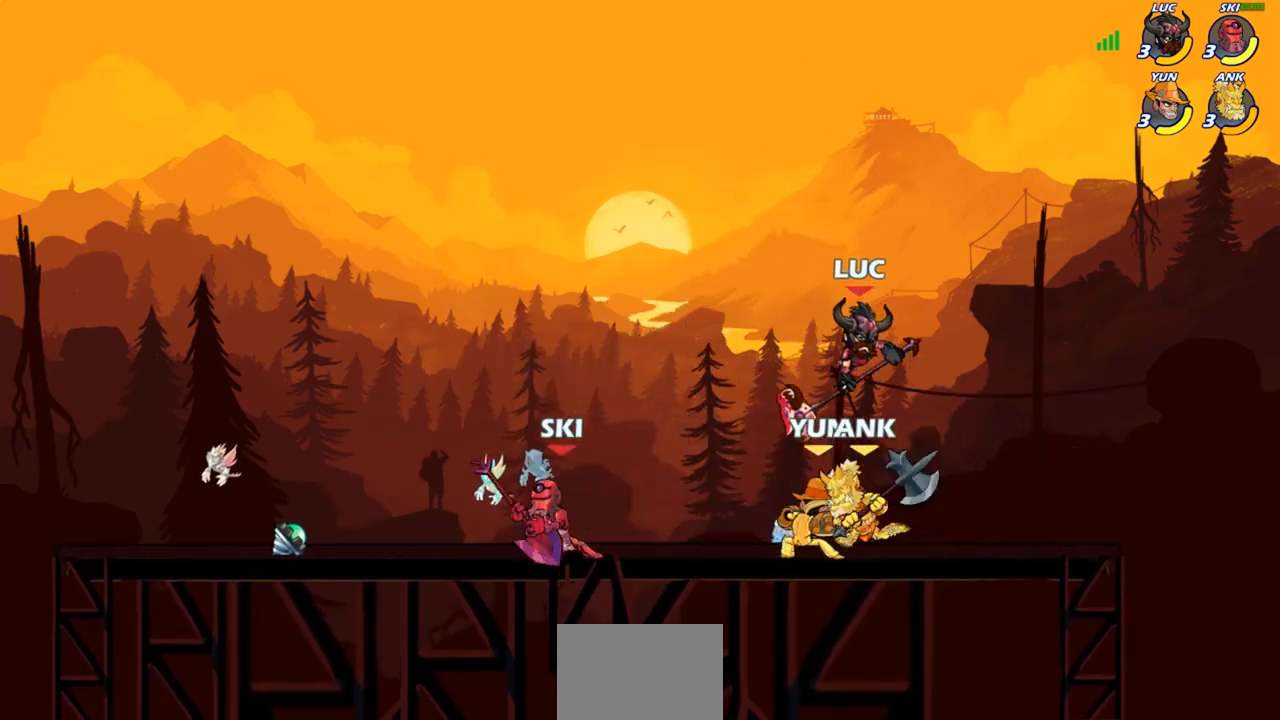
{"buttons": ["CROSS"], "left_stick": "right", "right_stick": "center", "events": [[417, "left_stick", "right"], [483, "CROSS", "down"]]}
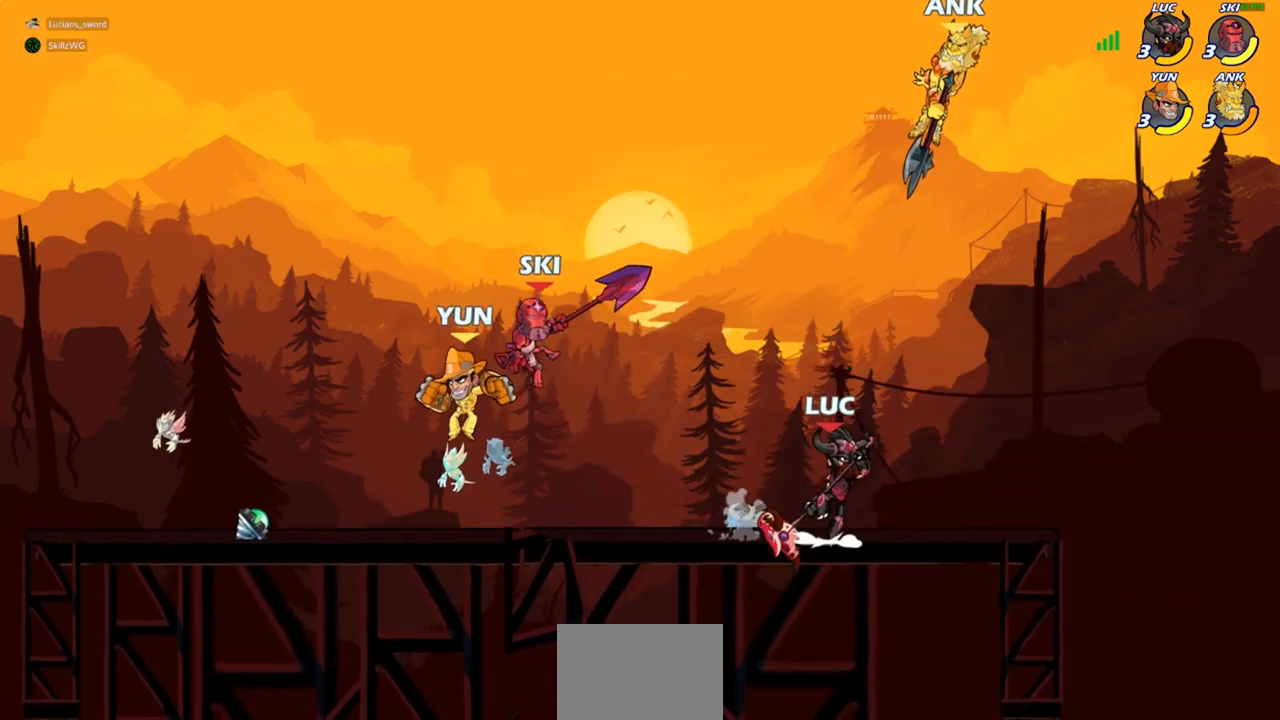
{"buttons": ["CIRCLE", "R2"], "left_stick": "center", "right_stick": "center", "events": [[117, "CROSS", "up"], [250, "left_stick", "up-left"], [350, "left_stick", "center"], [383, "R2", "down"], [450, "CIRCLE", "down"]]}
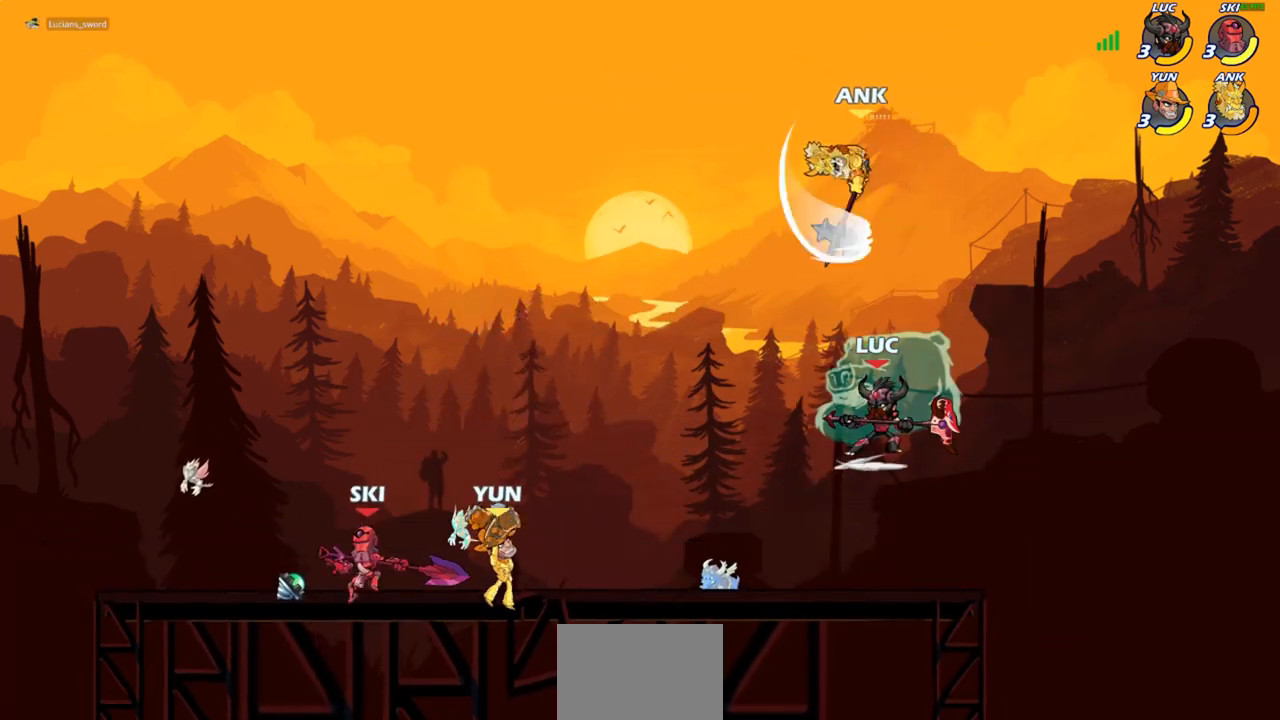
{"buttons": [], "left_stick": "center", "right_stick": "center", "events": [[17, "R2", "up"], [33, "CIRCLE", "up"], [300, "left_stick", "up-left"], [467, "left_stick", "center"]]}
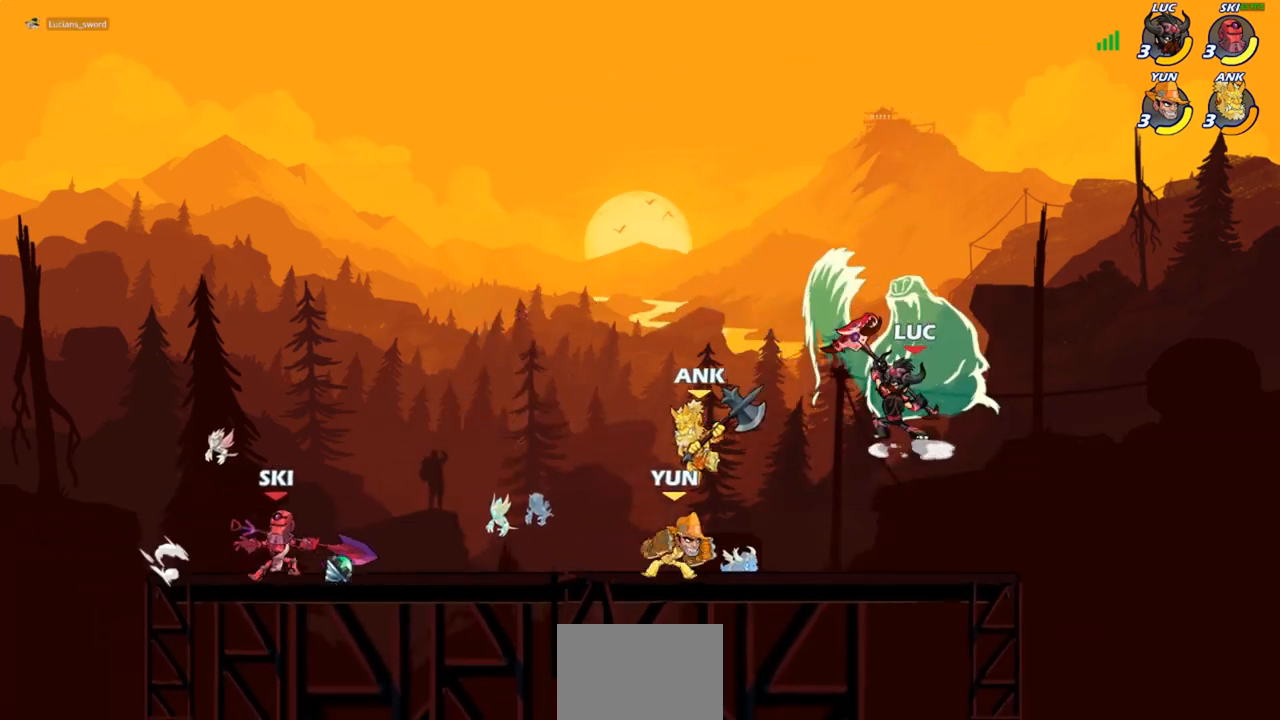
{"buttons": [], "left_stick": "right", "right_stick": "center", "events": [[283, "left_stick", "right"]]}
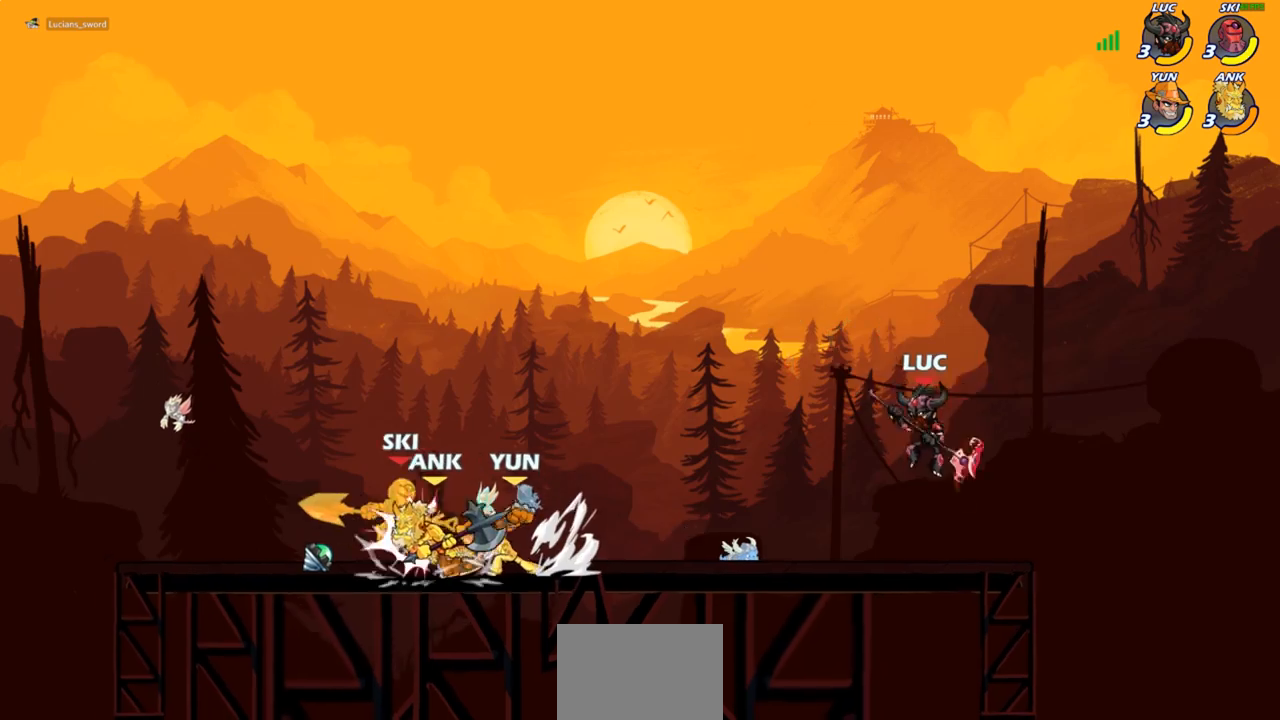
{"buttons": [], "left_stick": "down-left", "right_stick": "center", "events": [[50, "CROSS", "down"], [50, "left_stick", "up-left"], [183, "CROSS", "up"], [333, "left_stick", "down-left"], [433, "R1", "down"], [483, "R1", "up"]]}
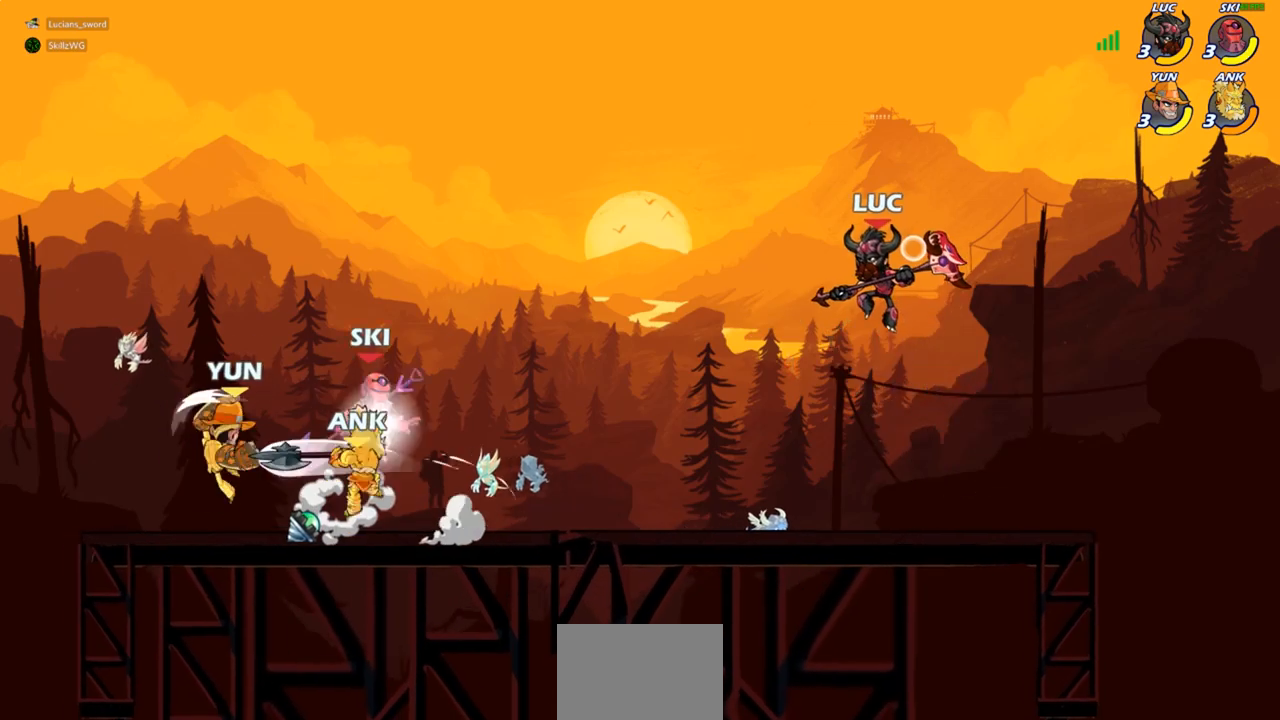
{"buttons": ["R2"], "left_stick": "left", "right_stick": "center", "events": [[50, "left_stick", "center"], [367, "left_stick", "left"], [500, "R2", "down"]]}
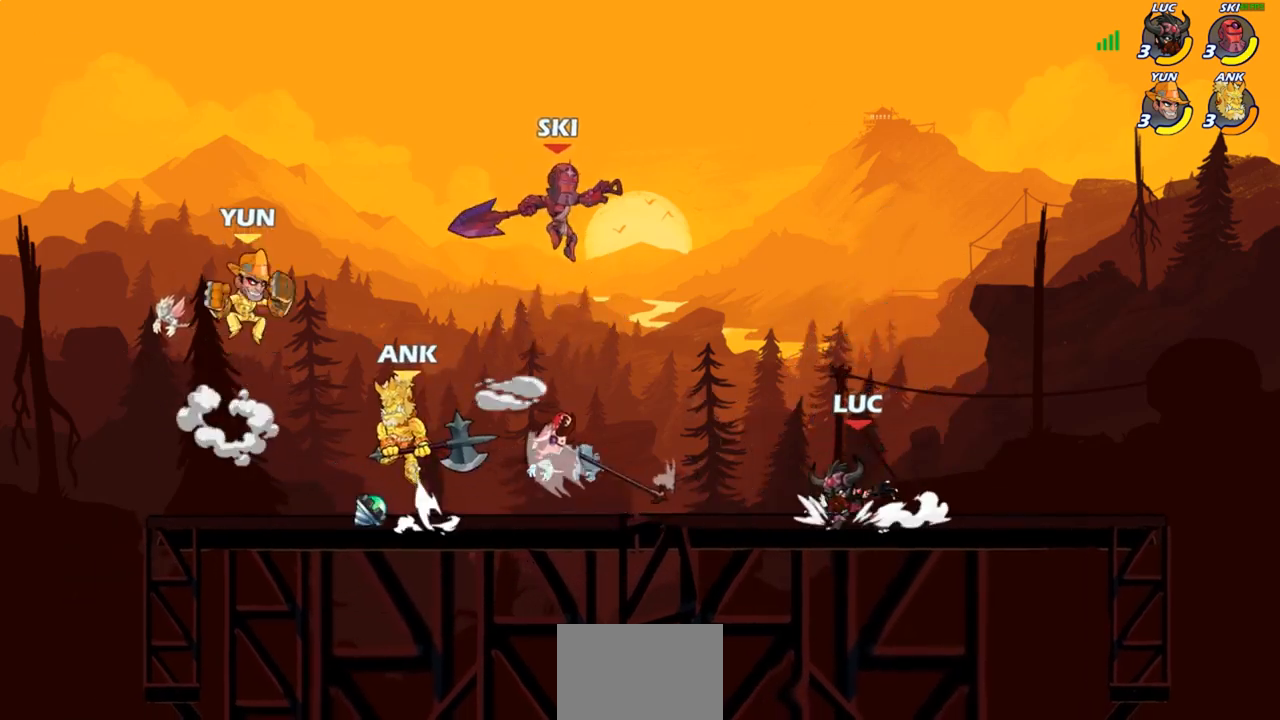
{"buttons": ["R2"], "left_stick": "left", "right_stick": "center", "events": [[183, "R2", "up"], [467, "R2", "down"]]}
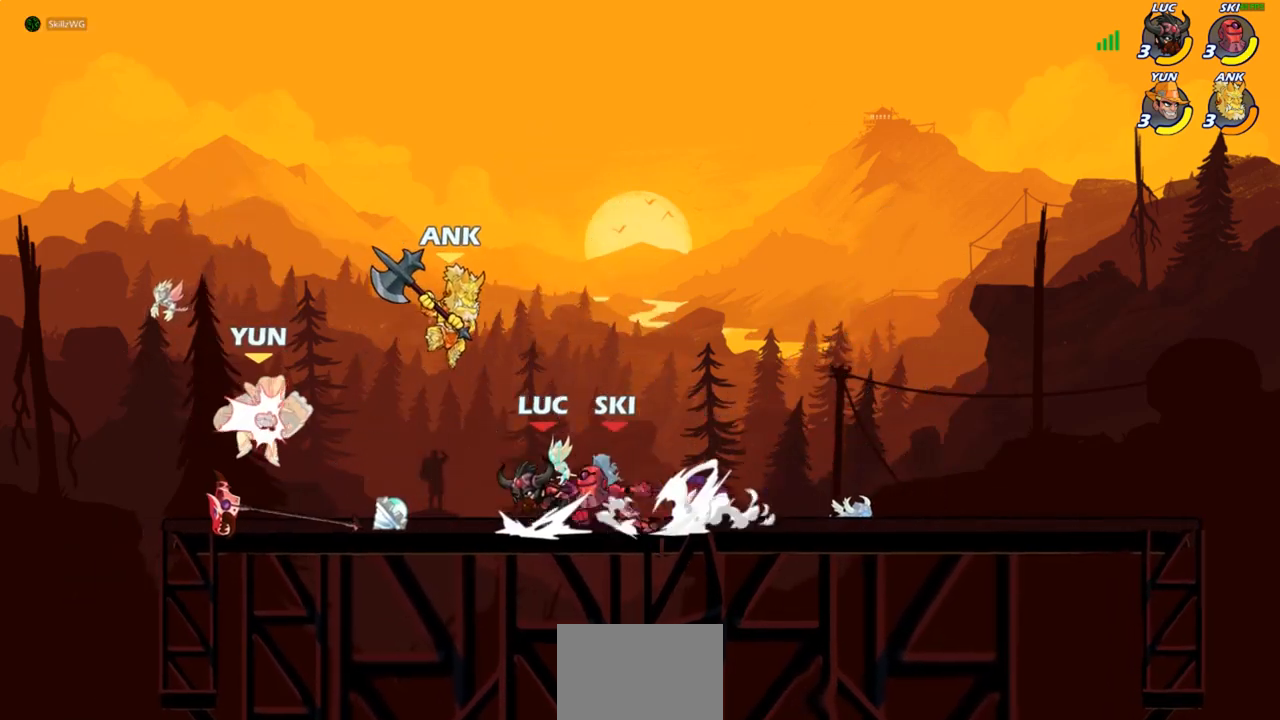
{"buttons": [], "left_stick": "up-right", "right_stick": "center", "events": [[150, "R2", "up"], [350, "R1", "down"], [383, "CROSS", "down"], [450, "left_stick", "up-right"], [467, "R1", "up"], [500, "CROSS", "up"]]}
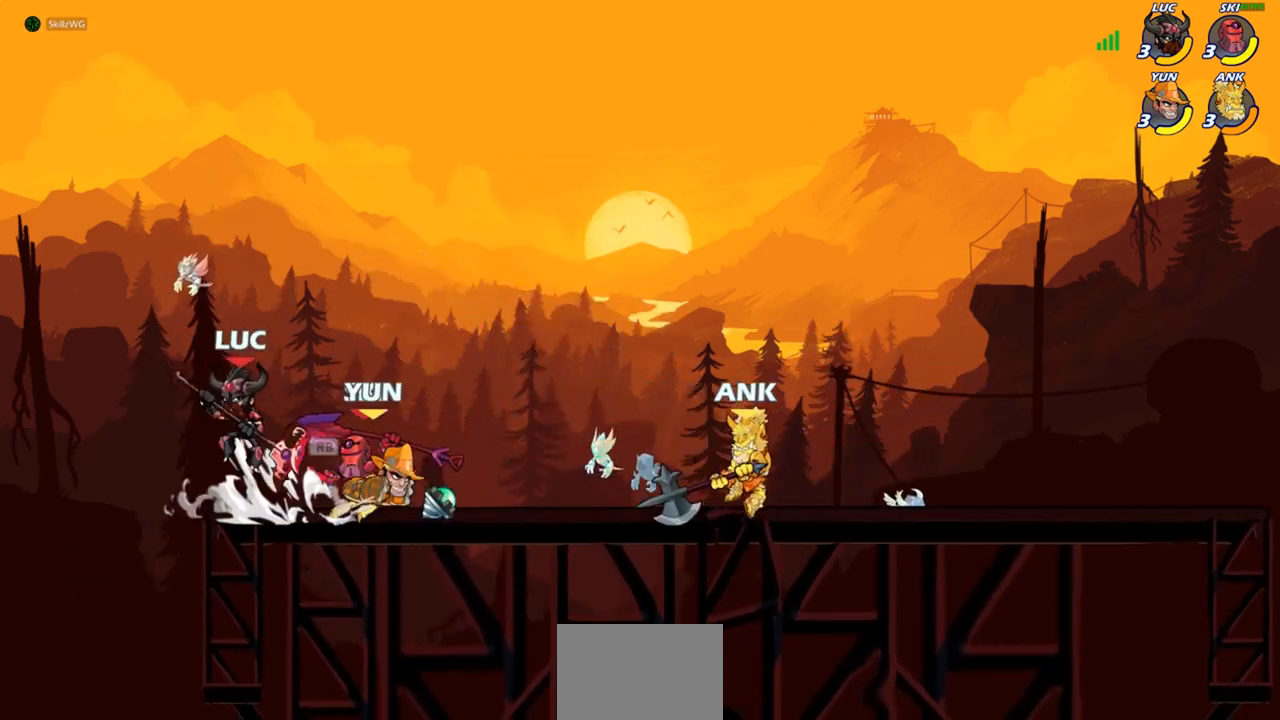
{"buttons": ["SQUARE"], "left_stick": "right", "right_stick": "center", "events": [[117, "left_stick", "down-right"], [283, "left_stick", "right"], [433, "SQUARE", "down"]]}
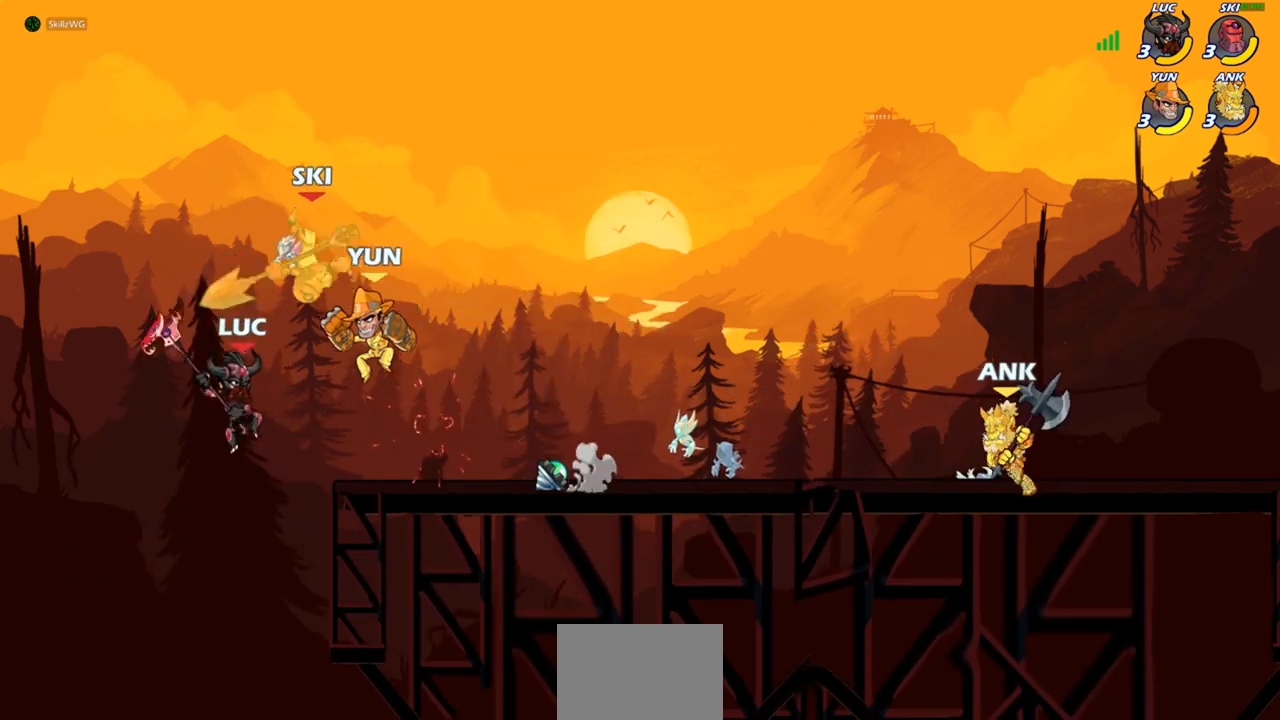
{"buttons": [], "left_stick": "up-left", "right_stick": "center", "events": [[17, "SQUARE", "up"], [333, "left_stick", "left"], [483, "left_stick", "up-left"]]}
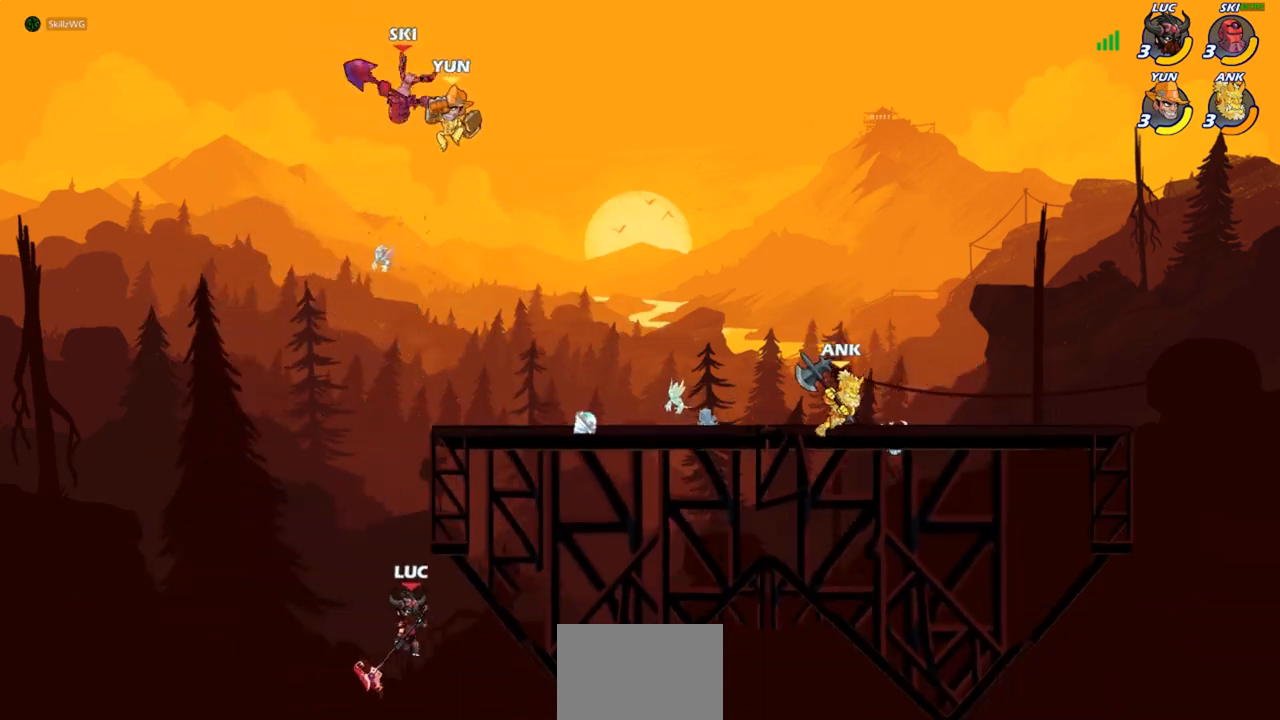
{"buttons": ["CROSS"], "left_stick": "up-right", "right_stick": "center", "events": [[83, "CROSS", "down"], [200, "CROSS", "up"], [217, "left_stick", "up-right"], [283, "CROSS", "down"]]}
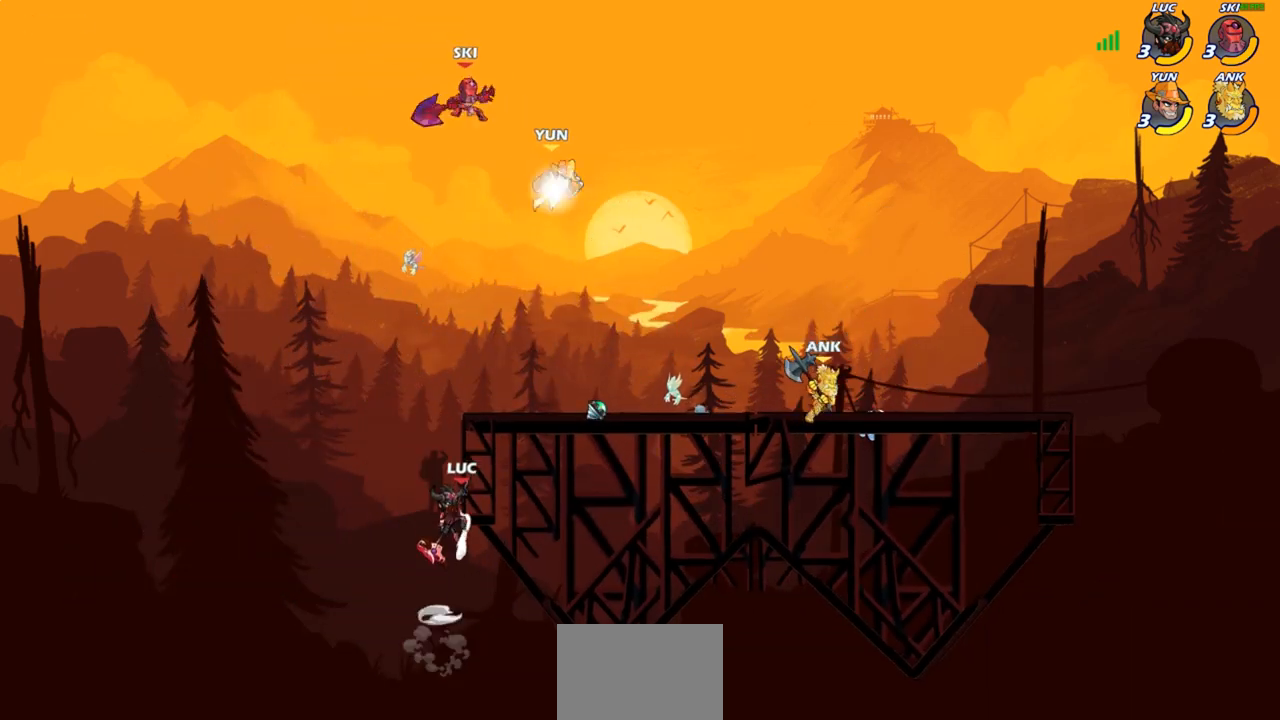
{"buttons": ["CROSS"], "left_stick": "up-right", "right_stick": "center", "events": [[50, "CROSS", "up"], [150, "CROSS", "down"], [233, "CROSS", "up"], [467, "CROSS", "down"]]}
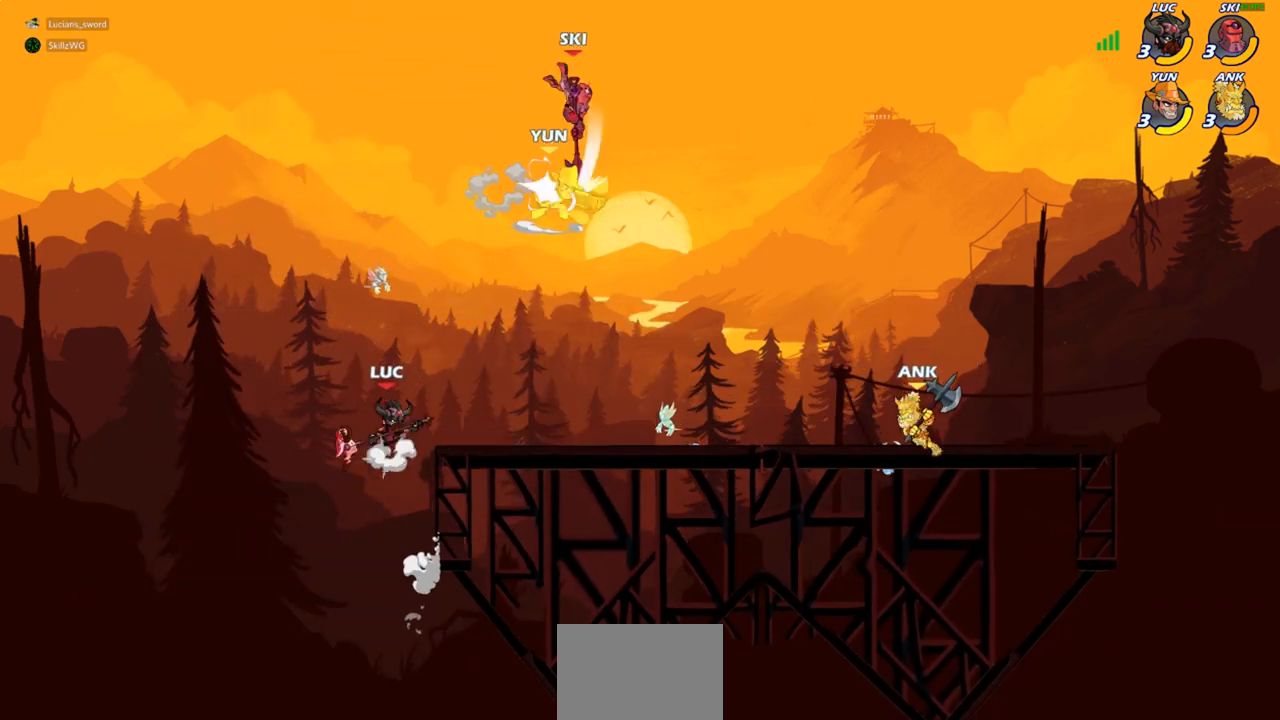
{"buttons": [], "left_stick": "down", "right_stick": "center", "events": [[83, "CROSS", "up"], [217, "left_stick", "down"], [383, "left_stick", "down-right"], [483, "left_stick", "down"]]}
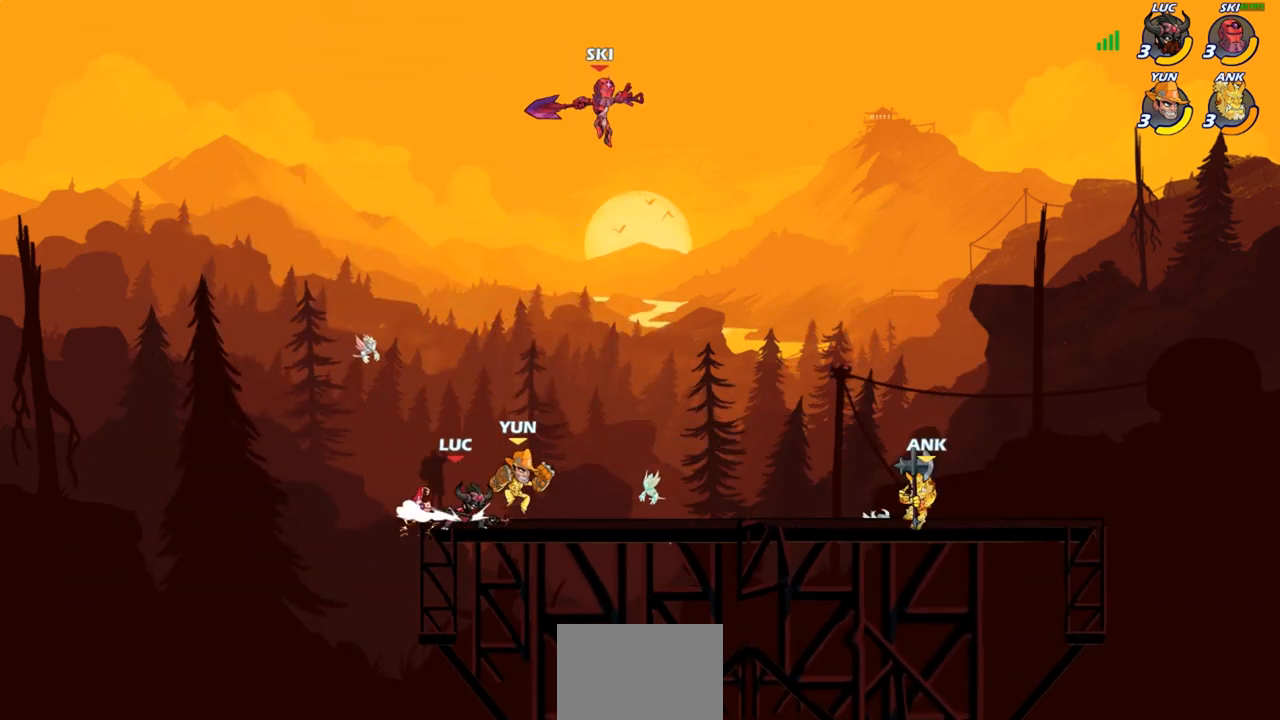
{"buttons": ["CIRCLE"], "left_stick": "left", "right_stick": "center", "events": [[33, "CIRCLE", "down"], [100, "CIRCLE", "up"], [150, "left_stick", "center"], [367, "left_stick", "left"], [483, "CIRCLE", "down"]]}
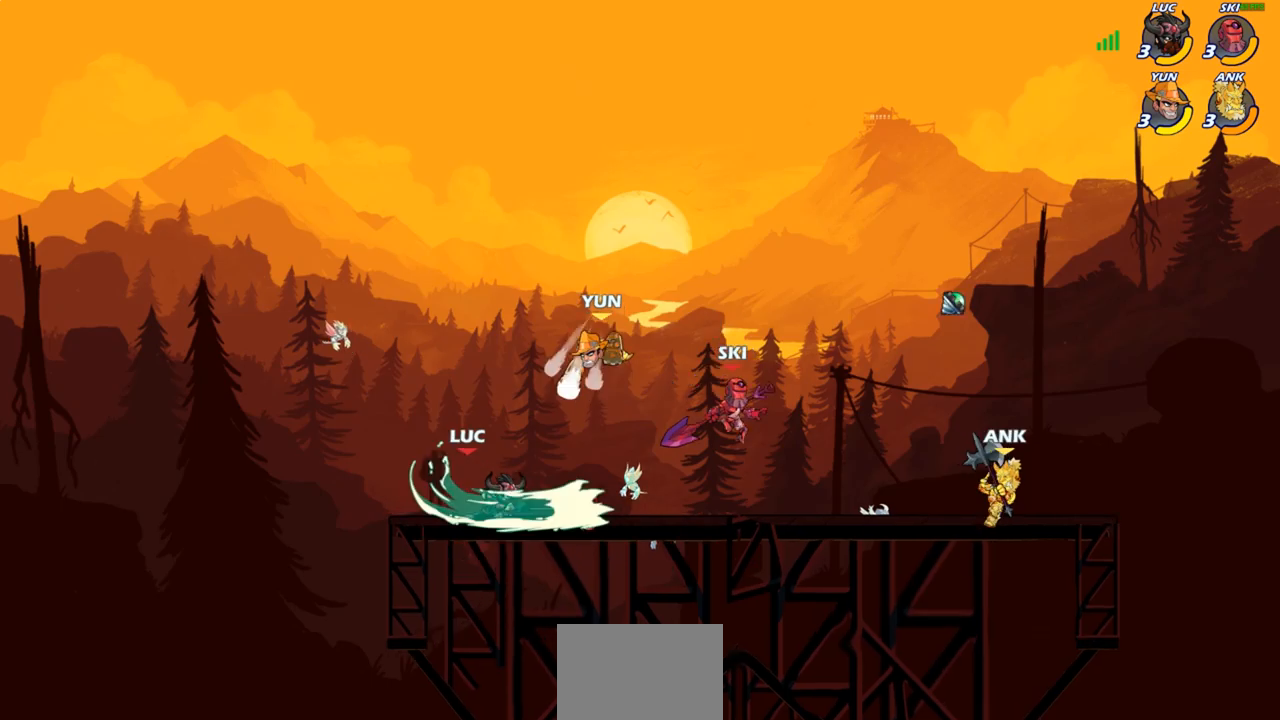
{"buttons": [], "left_stick": "center", "right_stick": "center", "events": [[183, "left_stick", "center"], [217, "CIRCLE", "up"]]}
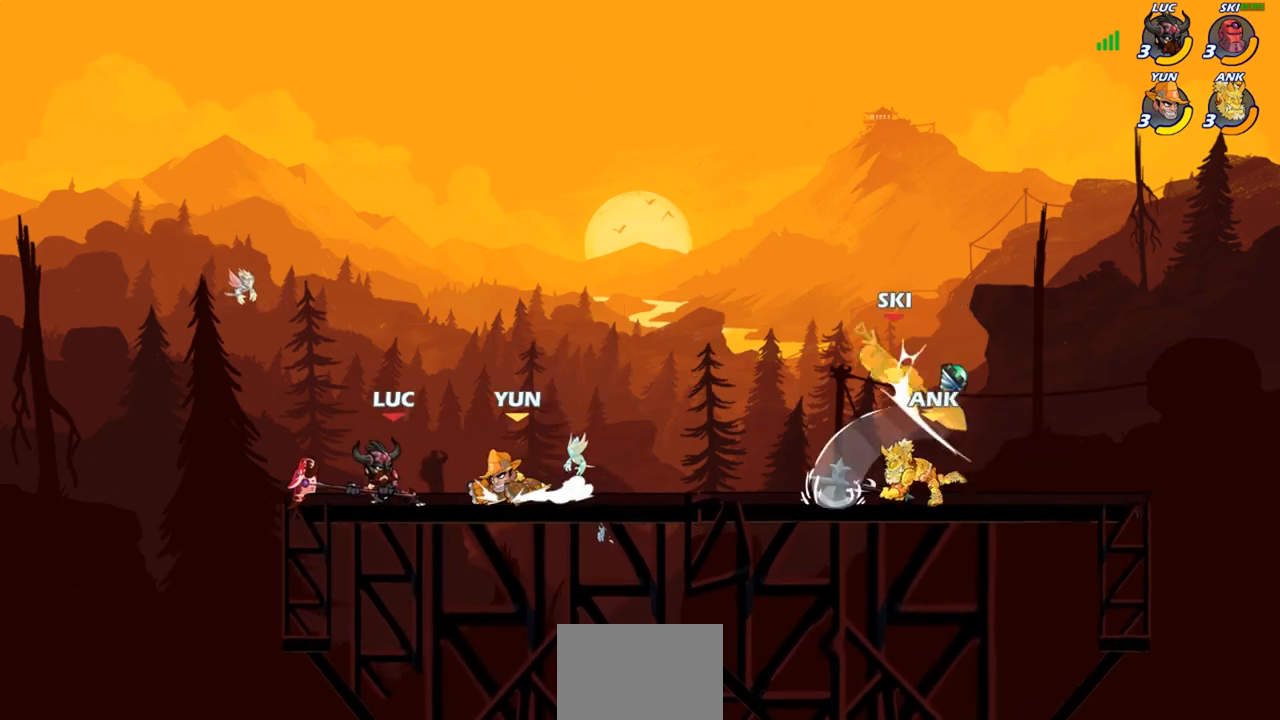
{"buttons": [], "left_stick": "right", "right_stick": "center", "events": [[117, "SQUARE", "down"], [217, "SQUARE", "up"], [283, "SQUARE", "down"], [400, "SQUARE", "up"], [483, "left_stick", "right"]]}
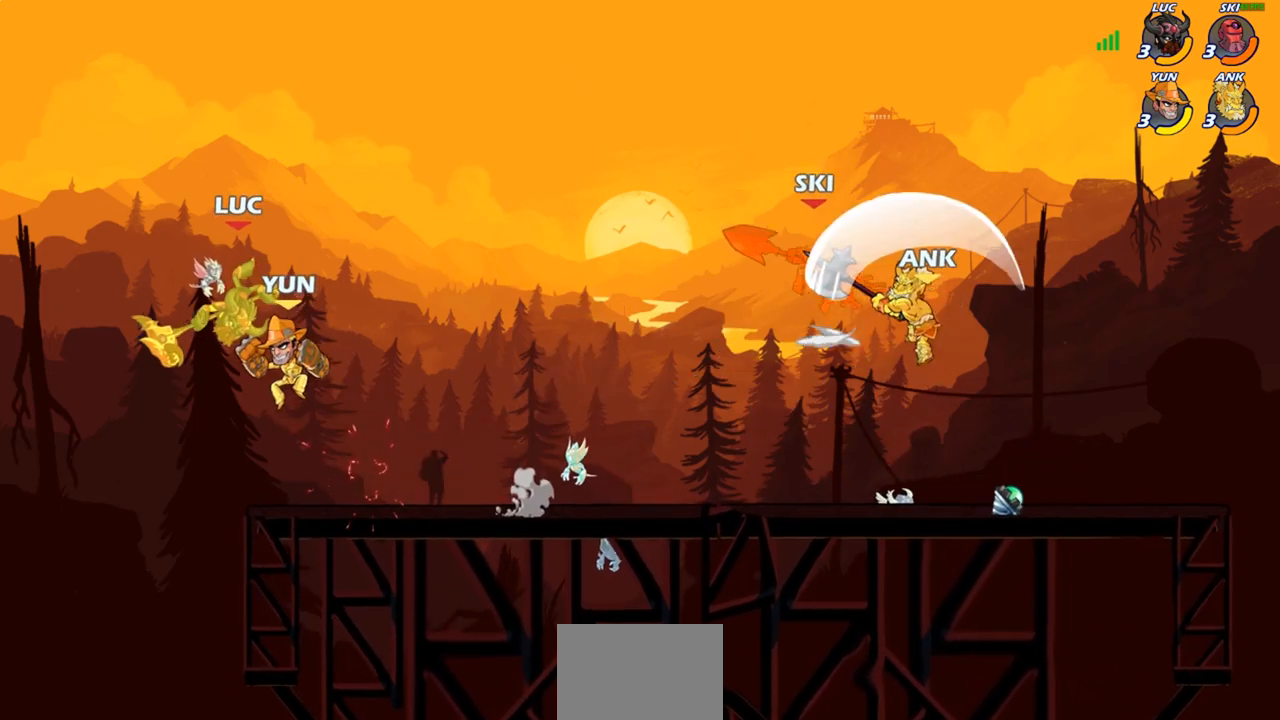
{"buttons": [], "left_stick": "left", "right_stick": "center", "events": [[100, "R2", "down"], [350, "left_stick", "down"], [367, "R2", "up"], [467, "left_stick", "left"]]}
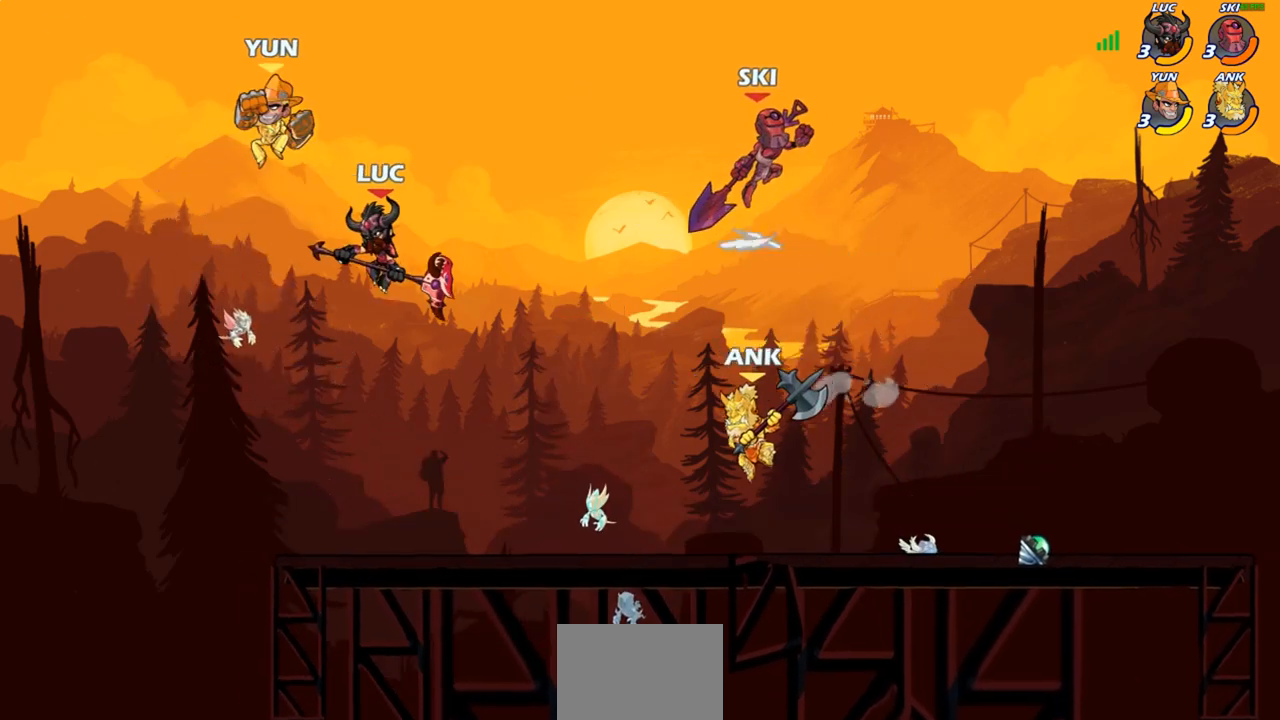
{"buttons": [], "left_stick": "right", "right_stick": "center", "events": [[17, "left_stick", "up"], [83, "CROSS", "down"], [167, "SQUARE", "down"], [183, "CROSS", "up"], [183, "right_stick", "down-left"], [217, "SQUARE", "up"], [233, "right_stick", "center"], [250, "left_stick", "up-right"], [400, "left_stick", "right"]]}
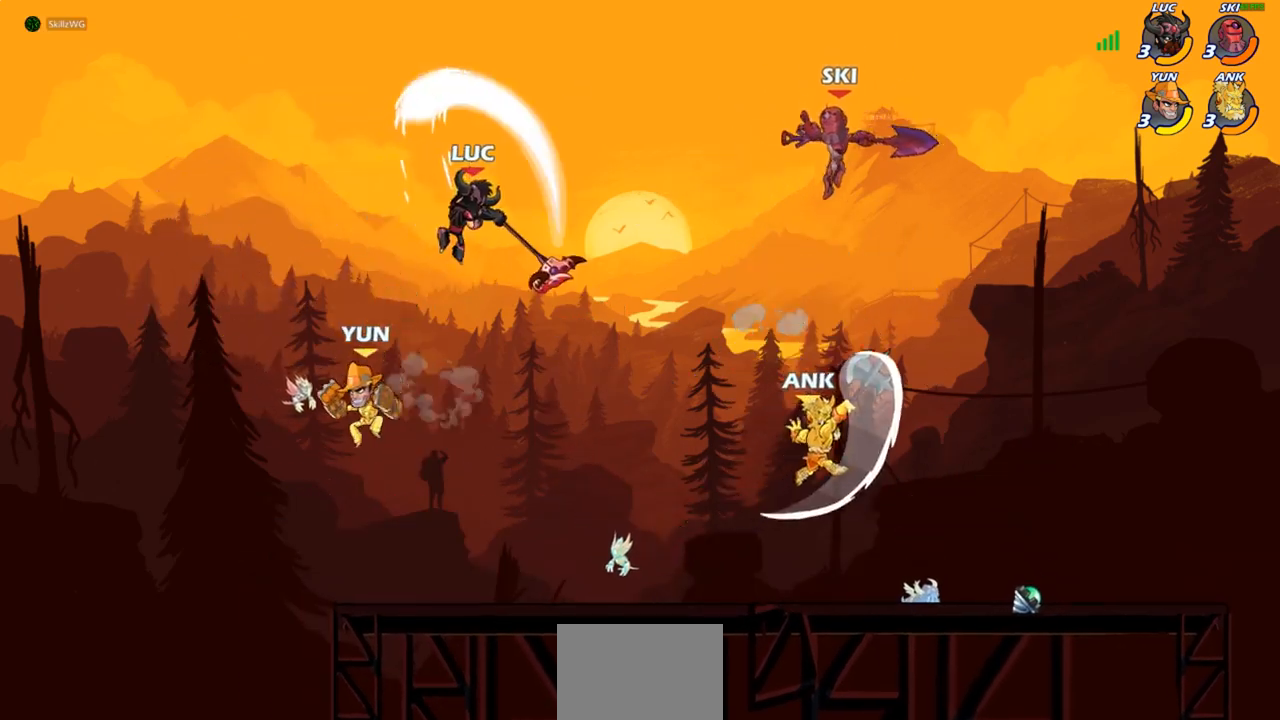
{"buttons": [], "left_stick": "center", "right_stick": "center", "events": [[183, "left_stick", "down"], [233, "left_stick", "down-left"], [367, "left_stick", "left"], [417, "SQUARE", "down"], [483, "SQUARE", "up"], [500, "left_stick", "center"]]}
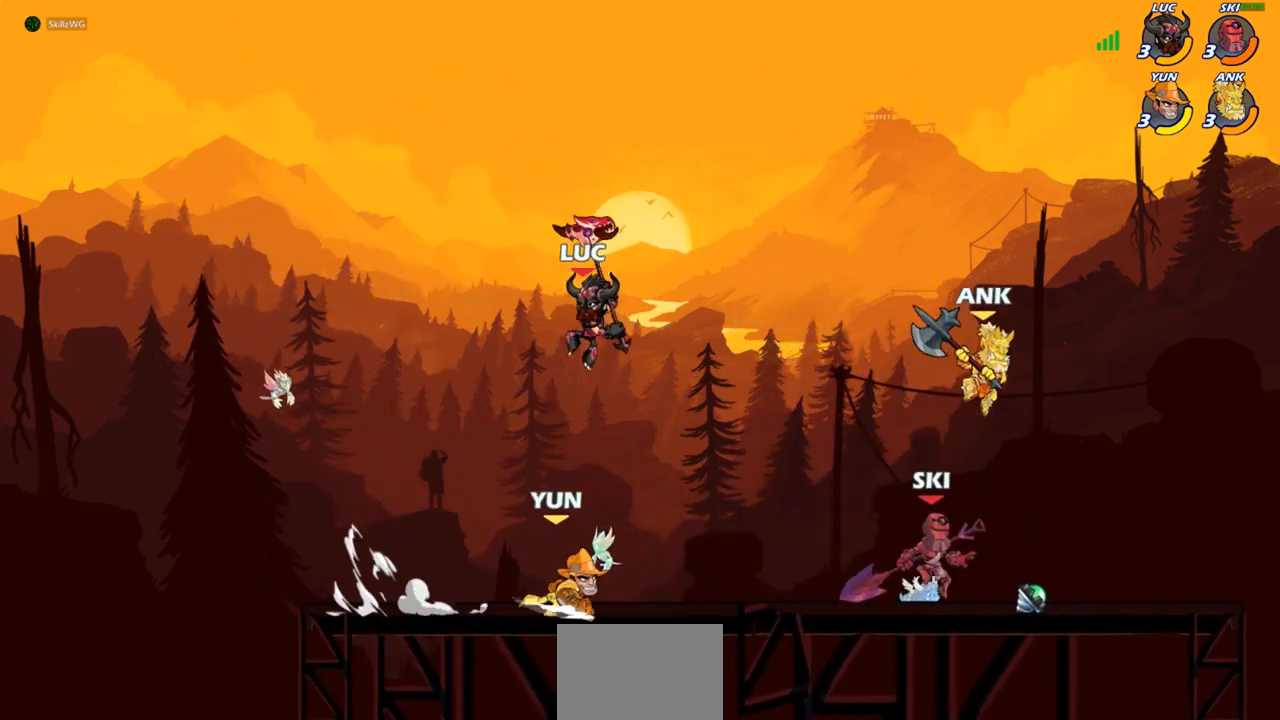
{"buttons": [], "left_stick": "left", "right_stick": "center", "events": [[150, "left_stick", "left"]]}